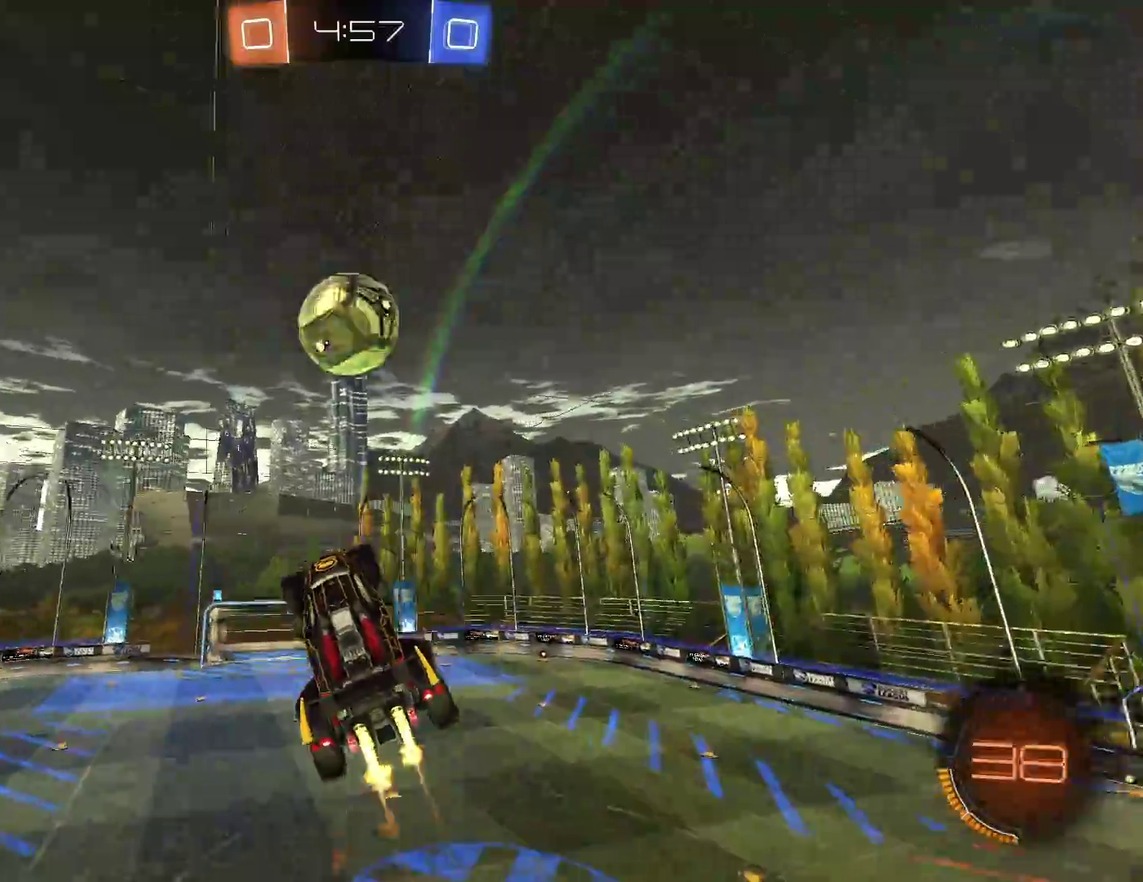
Gameplay with a controller (Xbox layout); each line is a JSON object with the inputs held at the frame after it. "events" lists button and stick changes between this image and that frame as [ms after this image, input, new state], when the widget could be followed in between. Not read: R3 right_stick.
{"buttons": ["B", "R1", "R2"], "left_stick": "down-left", "events": [[17, "left_stick", "center"], [83, "left_stick", "up"], [117, "R1", "down"], [283, "left_stick", "up-left"], [333, "left_stick", "left"], [400, "left_stick", "down-left"]]}
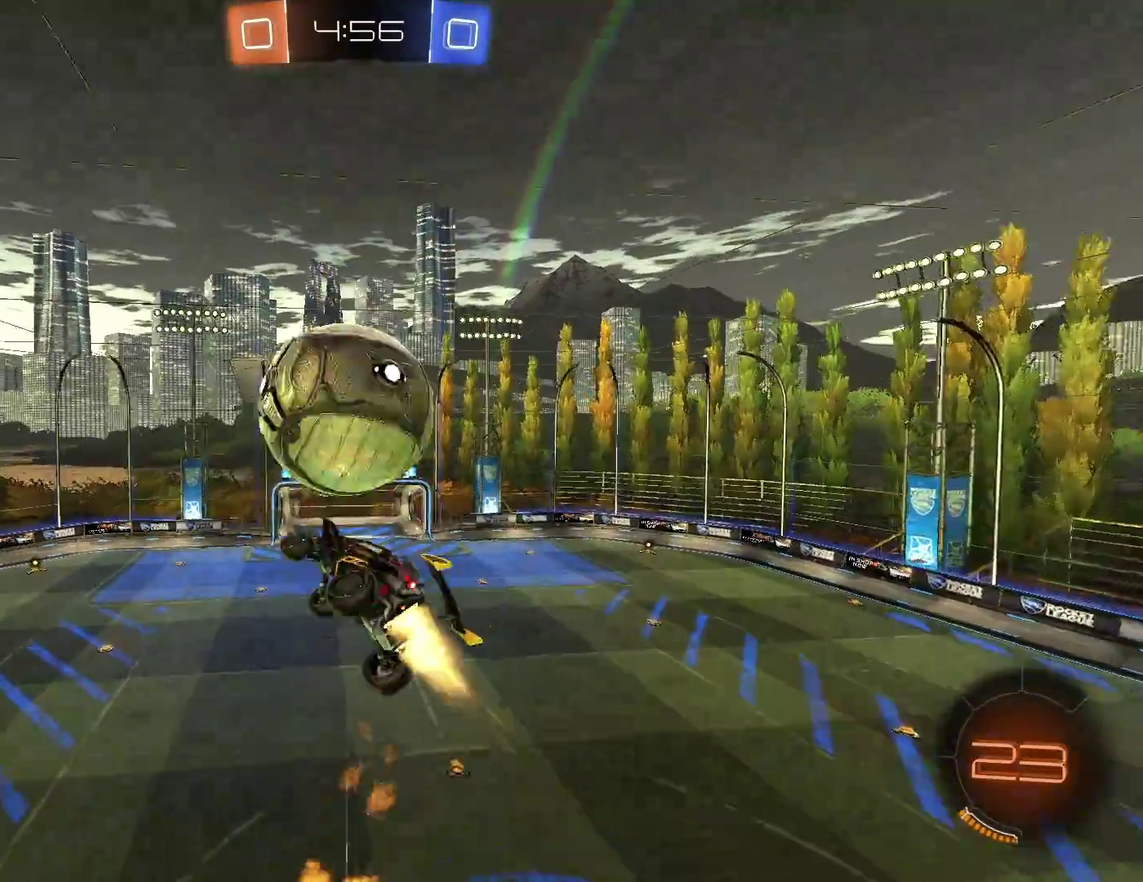
{"buttons": ["B", "R1"], "left_stick": "up", "events": [[150, "left_stick", "up-left"], [283, "left_stick", "up"], [333, "R2", "up"]]}
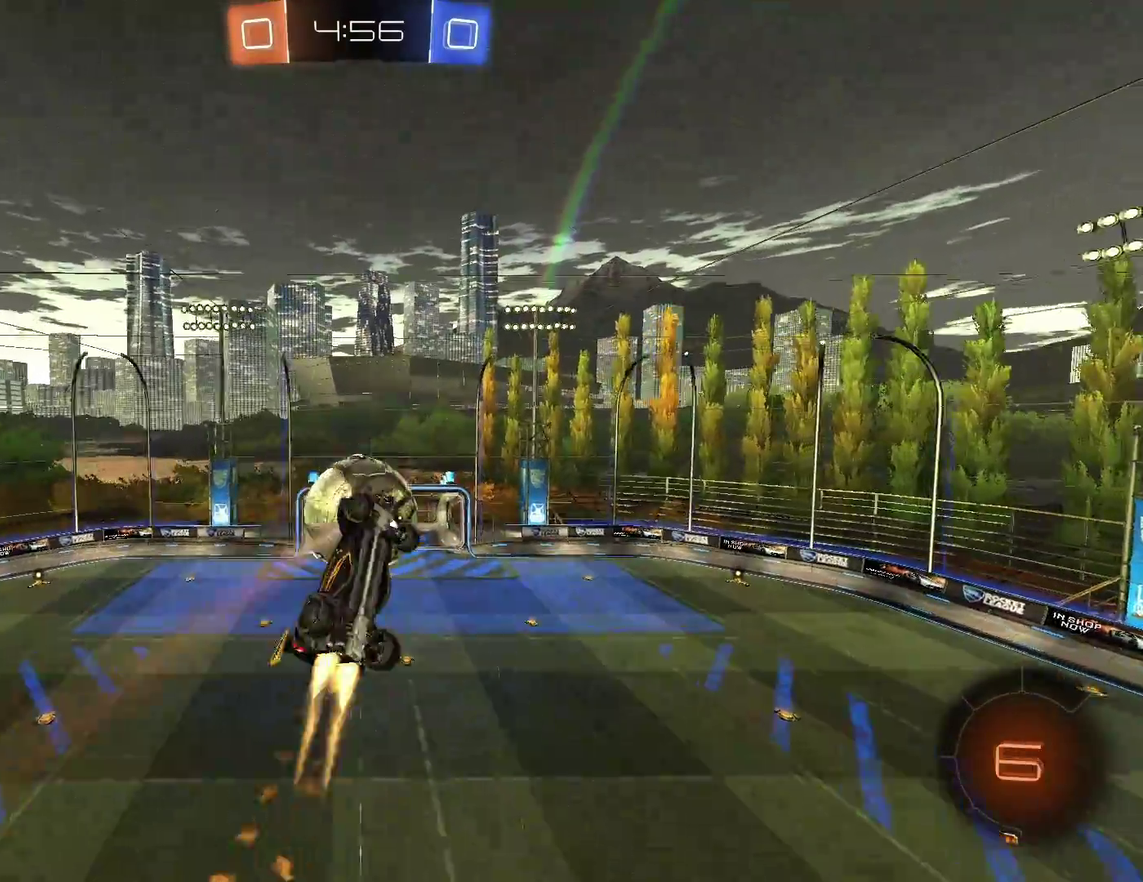
{"buttons": ["B", "R1"], "left_stick": "down", "events": [[33, "left_stick", "up-right"], [83, "left_stick", "right"], [133, "left_stick", "down-right"], [200, "left_stick", "down"]]}
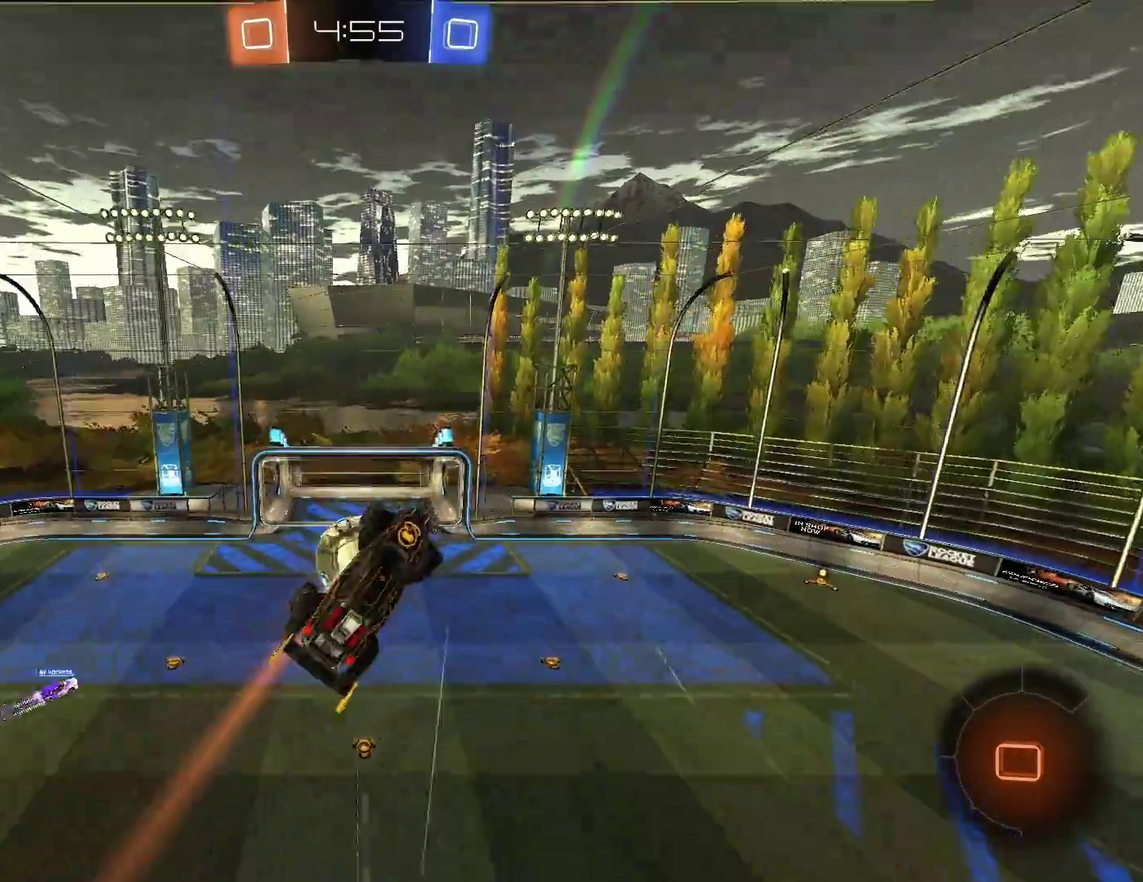
{"buttons": ["B", "R1"], "left_stick": "up-right", "events": [[17, "left_stick", "down-left"], [83, "left_stick", "left"], [133, "left_stick", "up-left"], [183, "left_stick", "up"], [500, "left_stick", "up-right"]]}
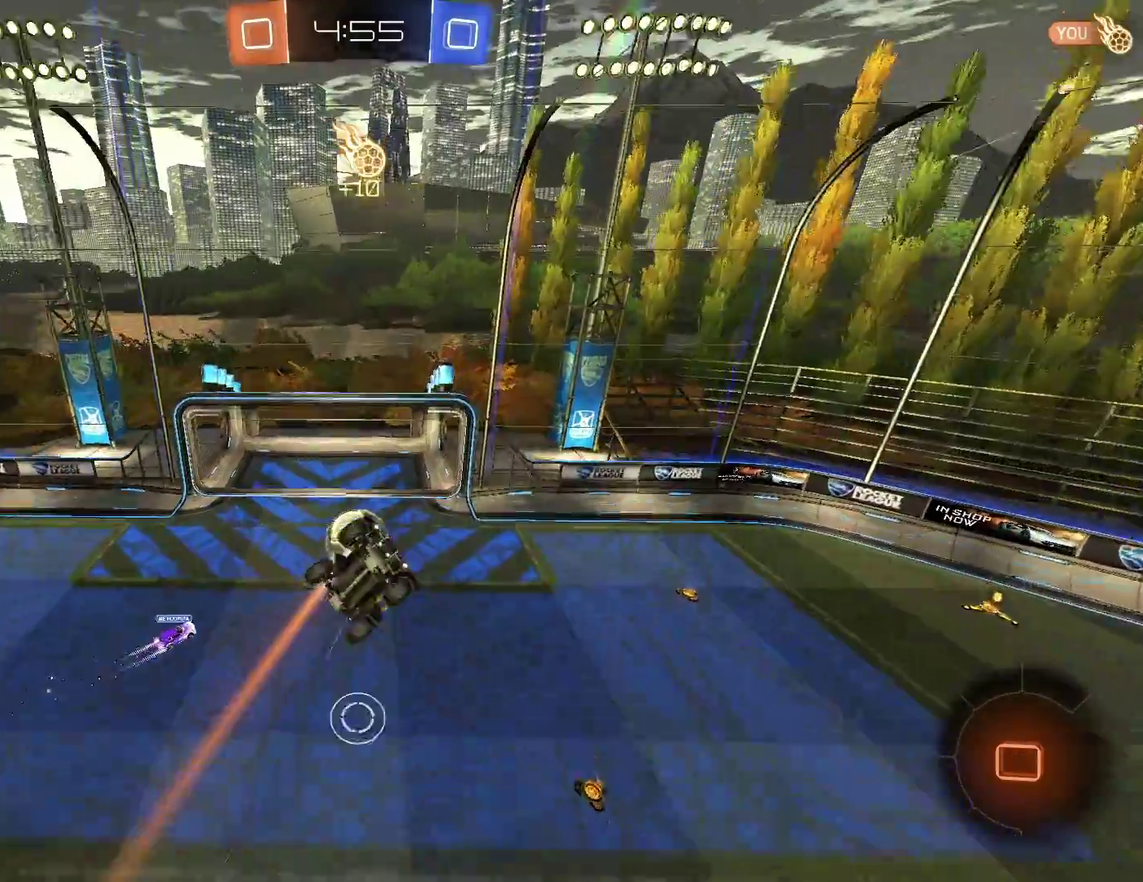
{"buttons": ["B", "R1"], "left_stick": "up-right", "events": []}
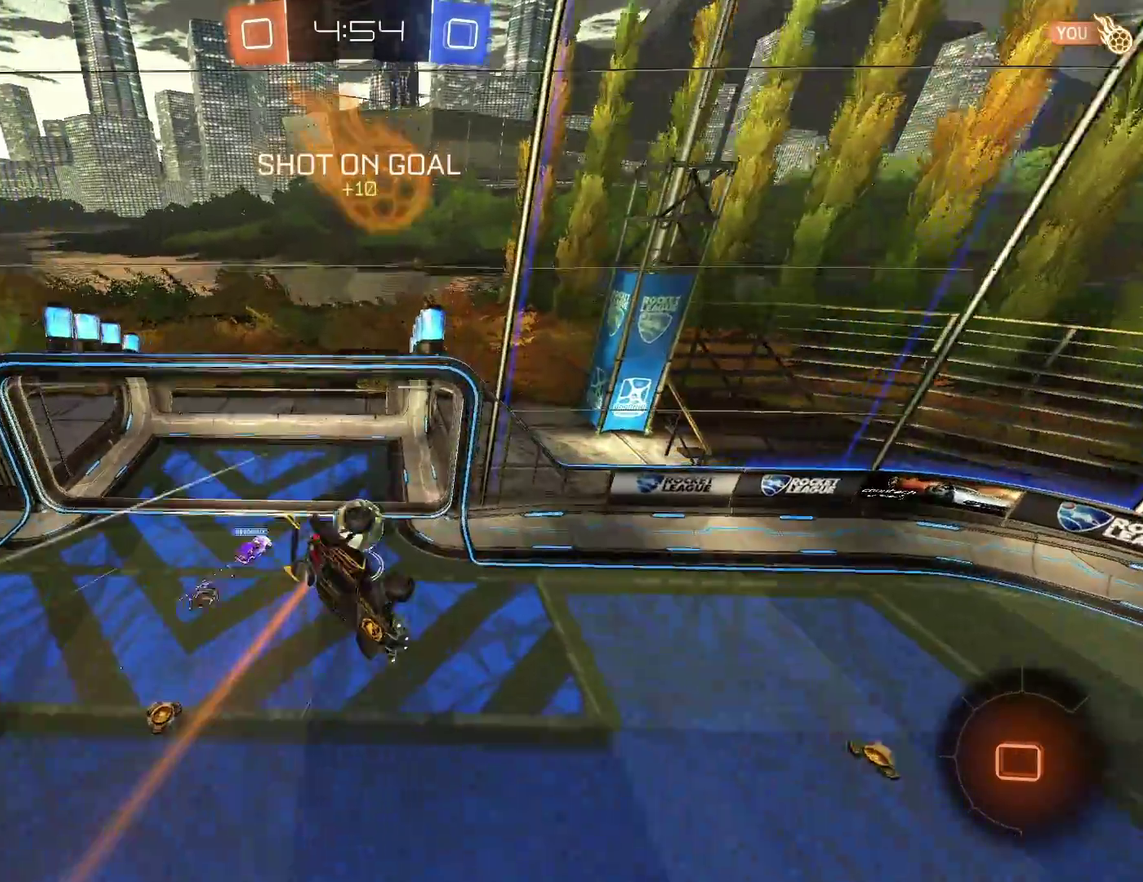
{"buttons": ["Y"], "left_stick": "center", "events": [[67, "B", "up"], [67, "R1", "up"], [117, "left_stick", "center"], [417, "Y", "down"]]}
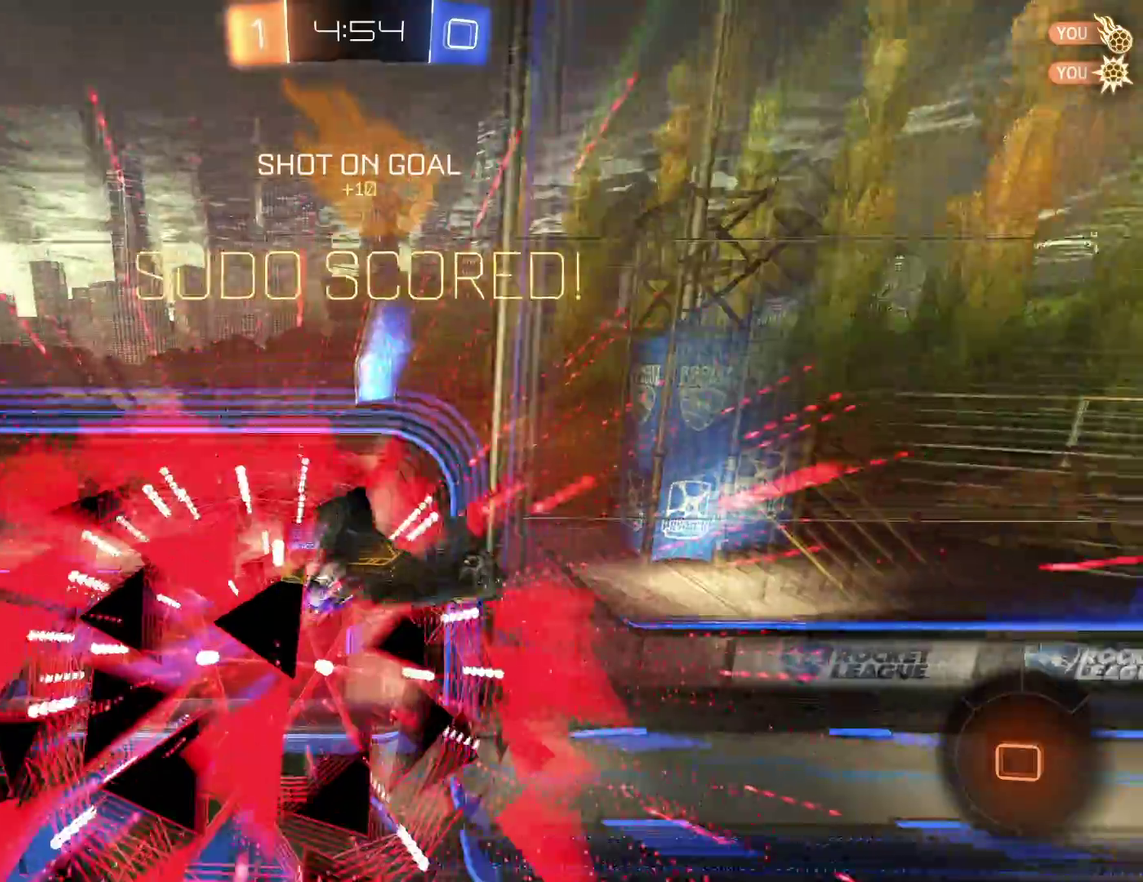
{"buttons": [], "left_stick": "center", "events": [[17, "Y", "up"]]}
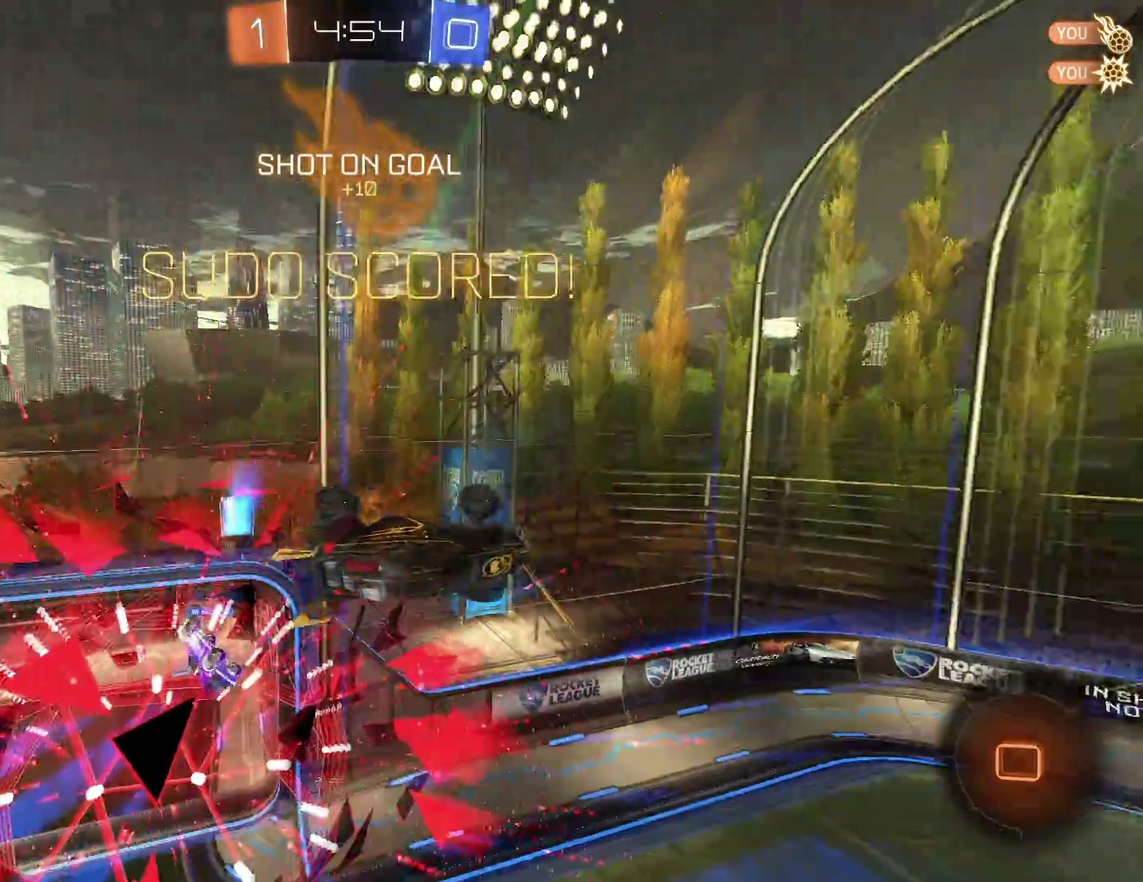
{"buttons": ["X", "R2"], "left_stick": "right", "events": [[33, "R1", "down"], [317, "left_stick", "down-right"], [417, "X", "down"], [433, "R1", "up"], [483, "left_stick", "right"], [500, "R2", "down"]]}
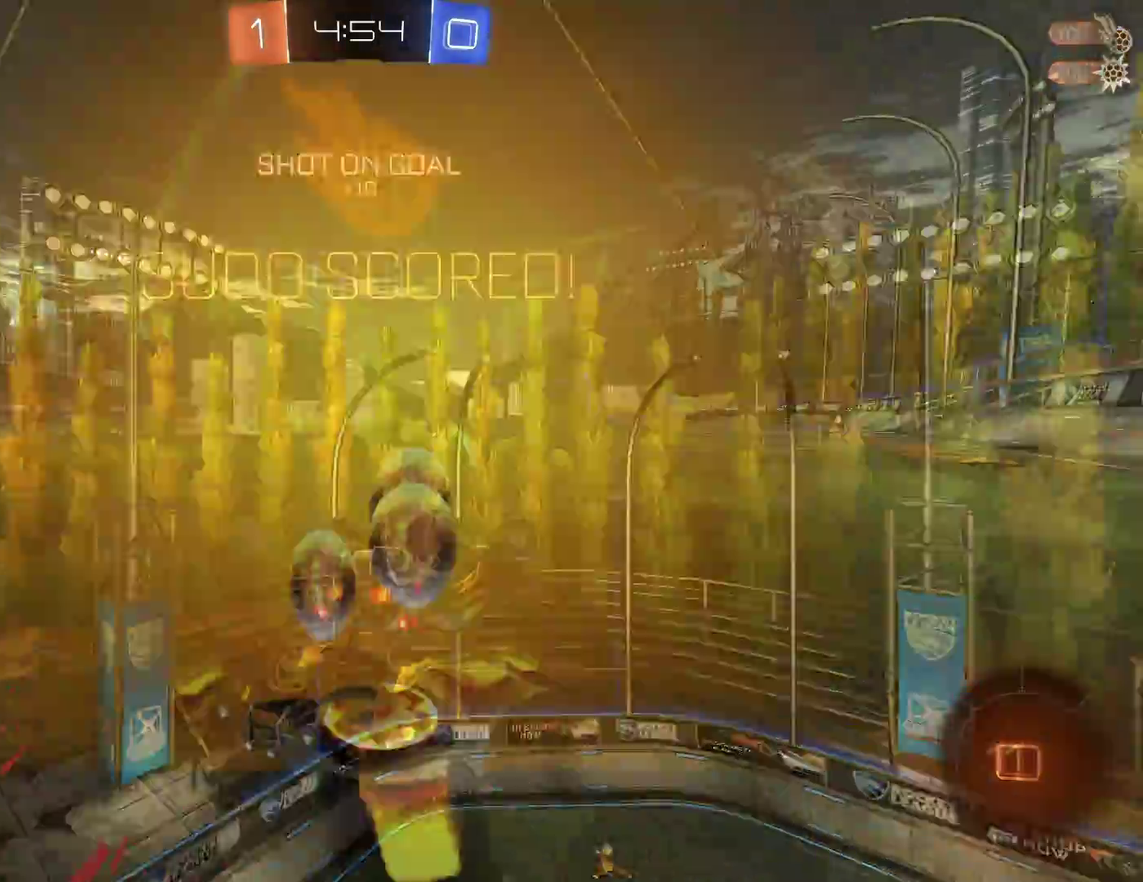
{"buttons": ["B", "R2"], "left_stick": "right", "events": [[83, "X", "up"], [217, "B", "down"]]}
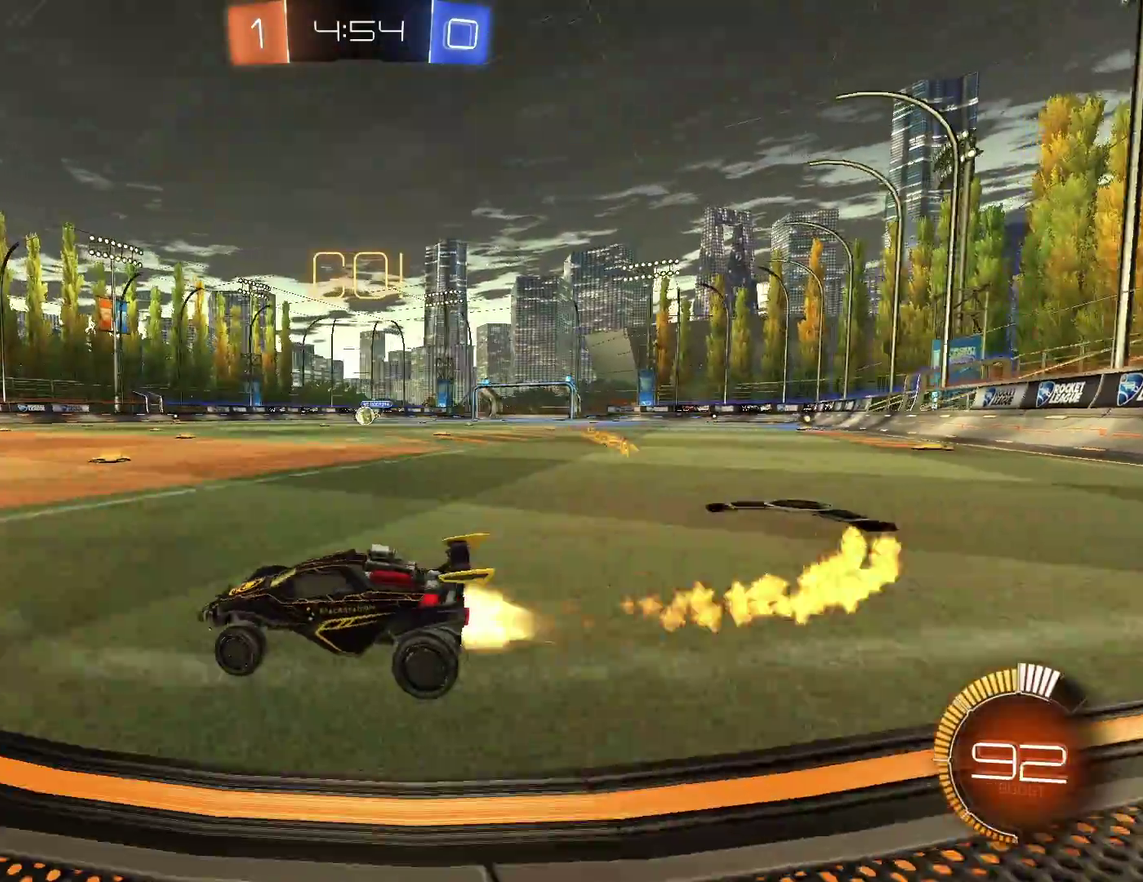
{"buttons": ["R2"], "left_stick": "center", "events": [[167, "B", "up"], [217, "left_stick", "center"]]}
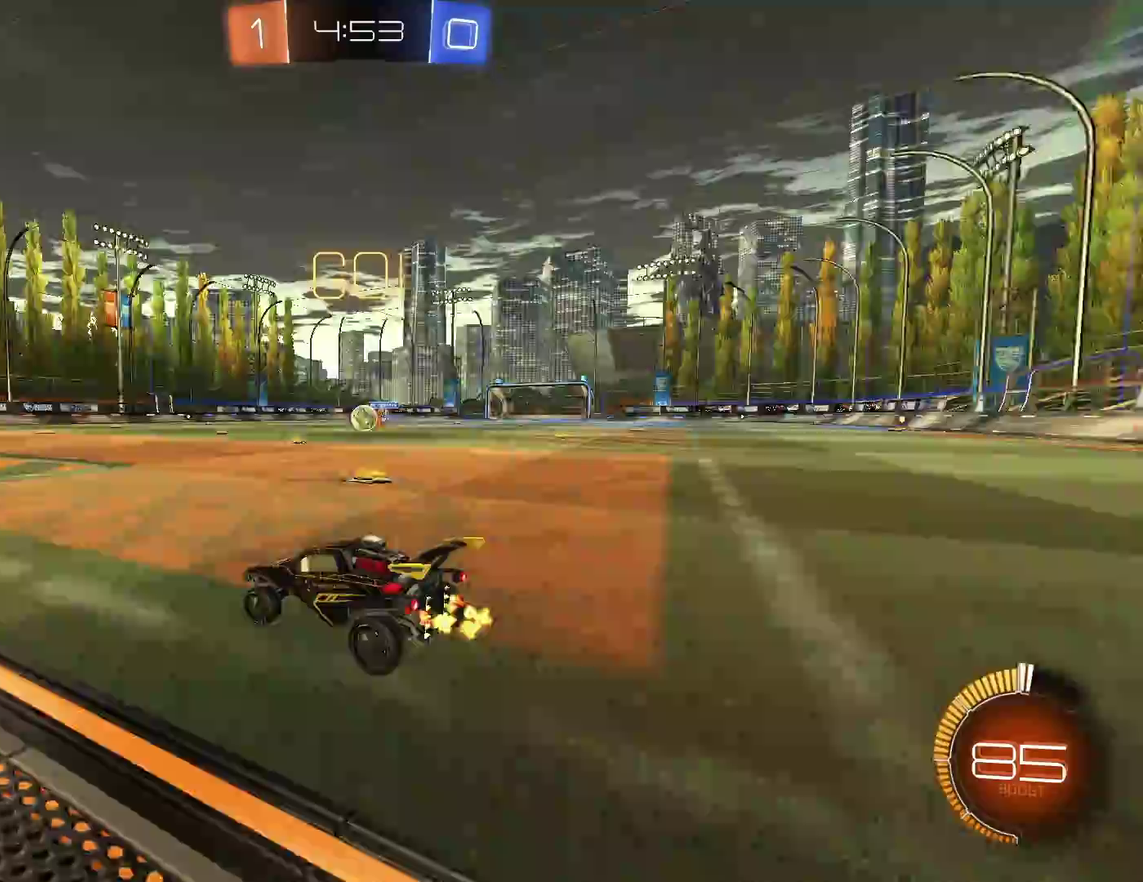
{"buttons": ["R2"], "left_stick": "right", "events": [[100, "left_stick", "right"], [233, "left_stick", "center"], [383, "left_stick", "right"]]}
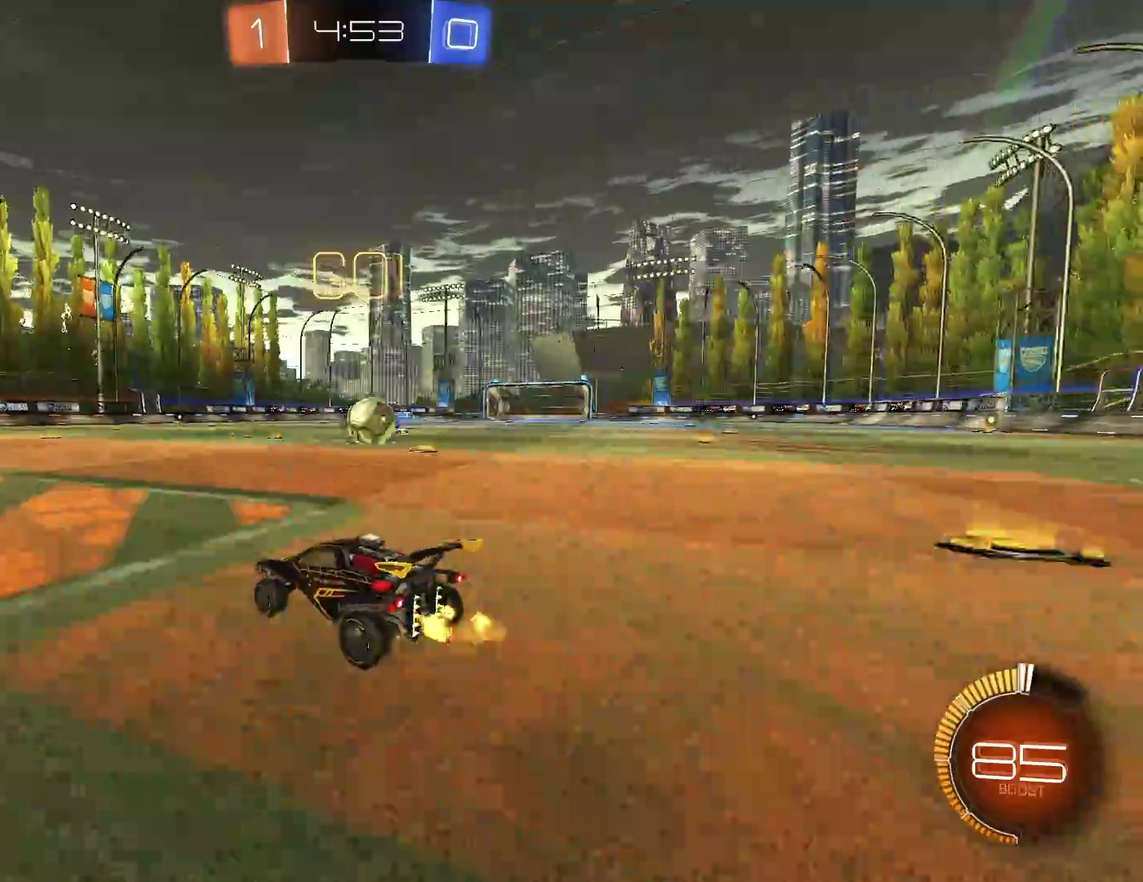
{"buttons": ["R2"], "left_stick": "right", "events": []}
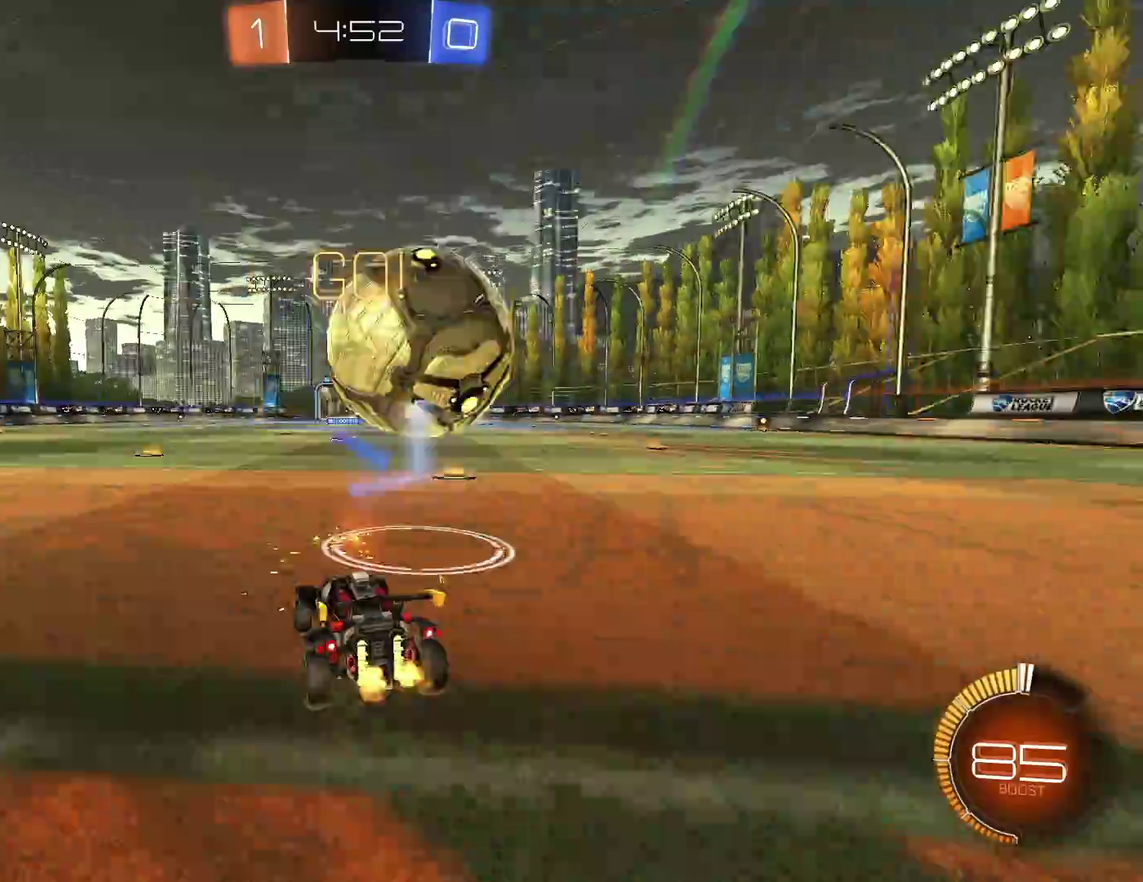
{"buttons": ["A", "R2"], "left_stick": "center", "events": [[133, "left_stick", "center"], [233, "A", "down"], [267, "left_stick", "down-left"], [400, "left_stick", "center"]]}
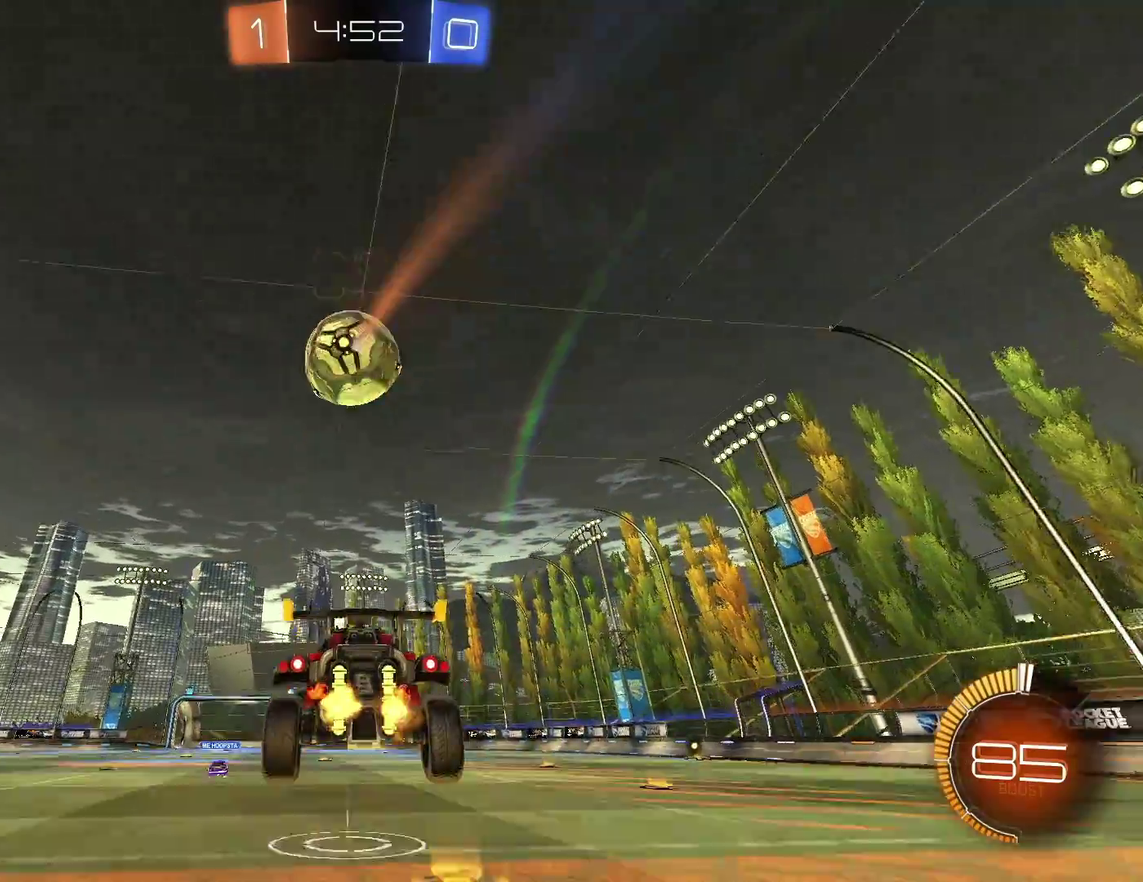
{"buttons": ["B", "R2"], "left_stick": "up", "events": [[33, "A", "up"], [33, "left_stick", "down"], [133, "B", "down"], [150, "left_stick", "down-left"], [200, "left_stick", "center"], [333, "left_stick", "up"]]}
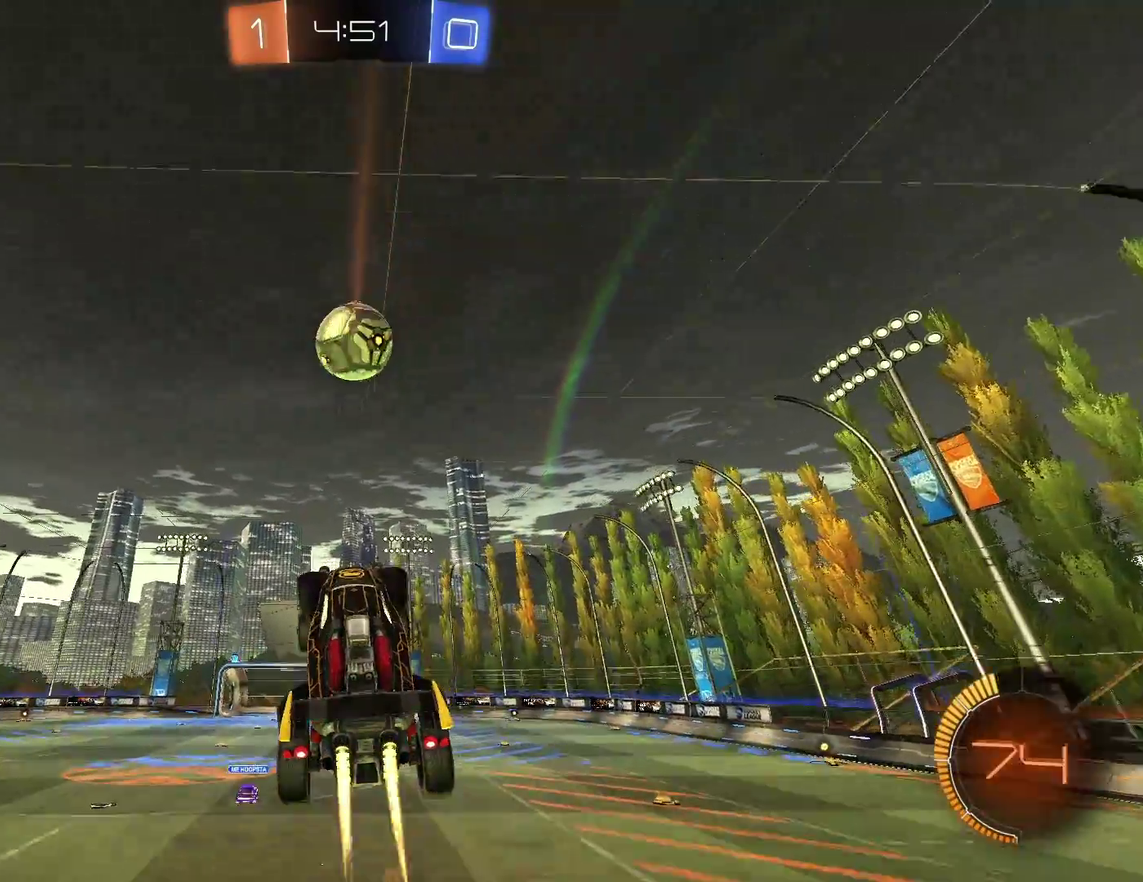
{"buttons": ["B", "R2"], "left_stick": "down-right", "events": [[33, "left_stick", "up-left"], [83, "left_stick", "left"], [133, "left_stick", "center"], [250, "B", "up"], [350, "left_stick", "down-right"], [383, "B", "down"]]}
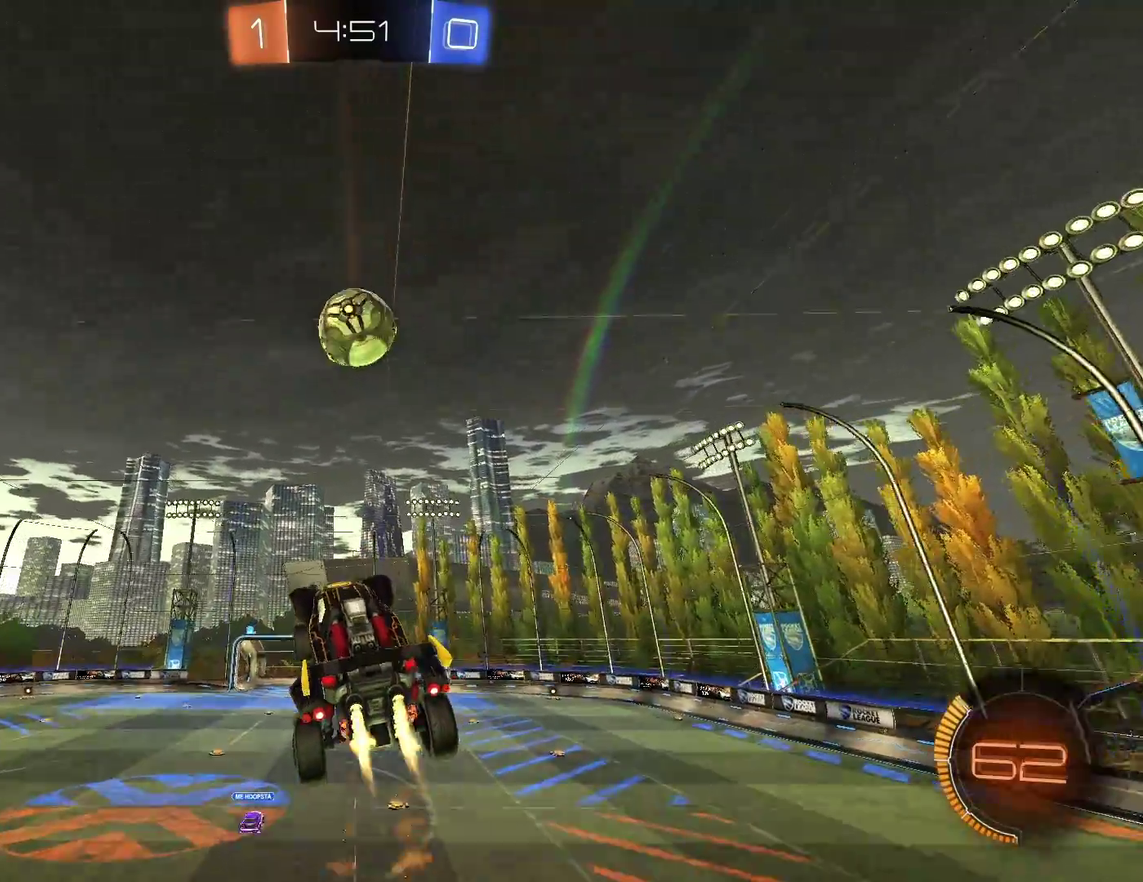
{"buttons": ["B", "R2"], "left_stick": "down", "events": [[17, "B", "up"], [50, "left_stick", "center"], [167, "B", "down"], [183, "left_stick", "up-right"], [267, "B", "up"], [400, "B", "down"], [417, "left_stick", "center"], [500, "left_stick", "down"]]}
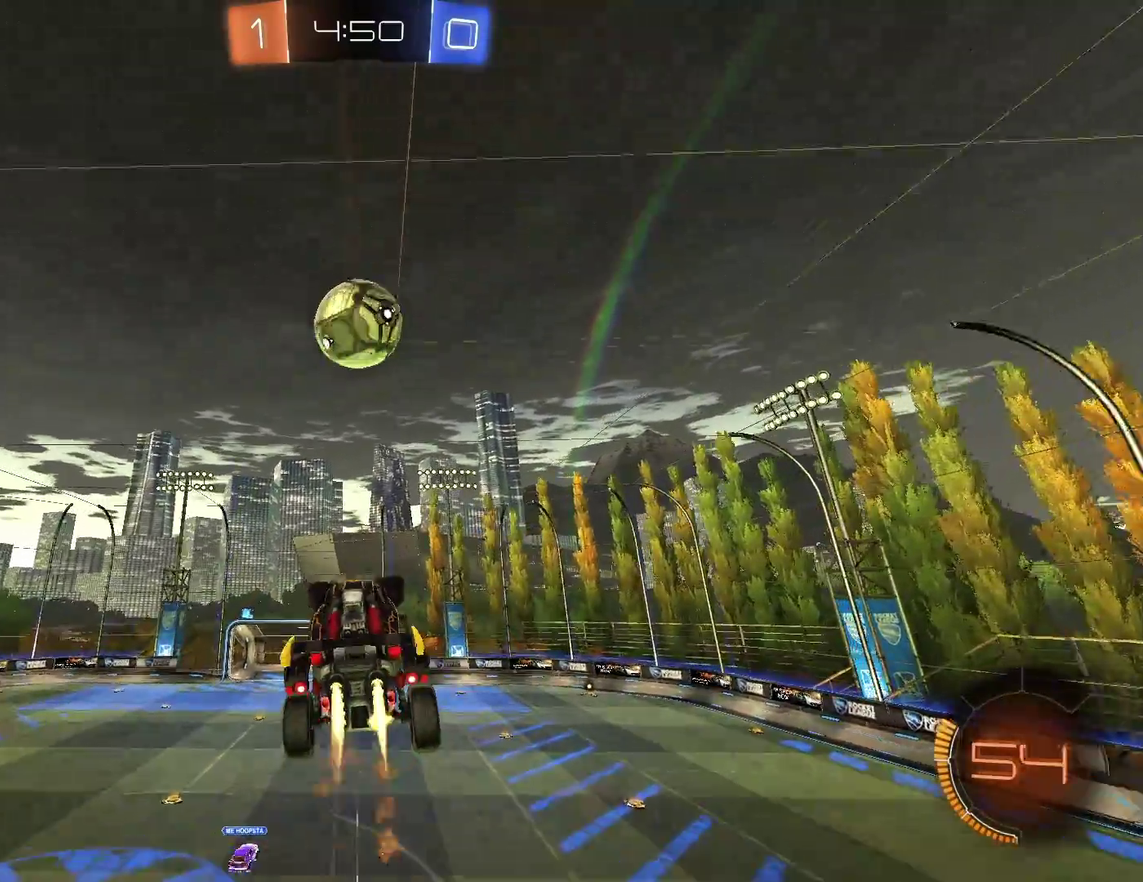
{"buttons": ["B", "R2"], "left_stick": "center", "events": [[33, "B", "up"], [417, "B", "down"], [433, "left_stick", "center"]]}
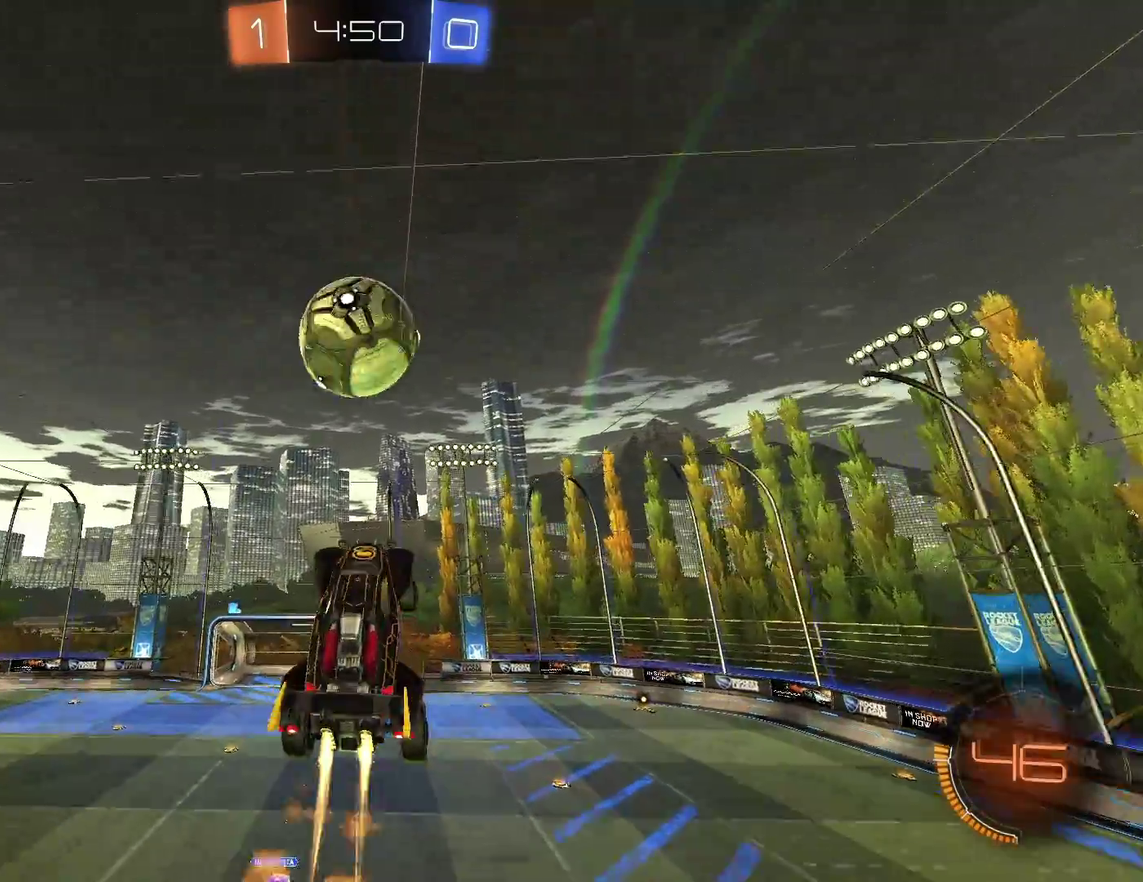
{"buttons": ["B", "L1", "R2"], "left_stick": "right", "events": [[100, "L1", "down"], [133, "left_stick", "up-right"], [200, "left_stick", "right"], [267, "B", "up"], [450, "B", "down"]]}
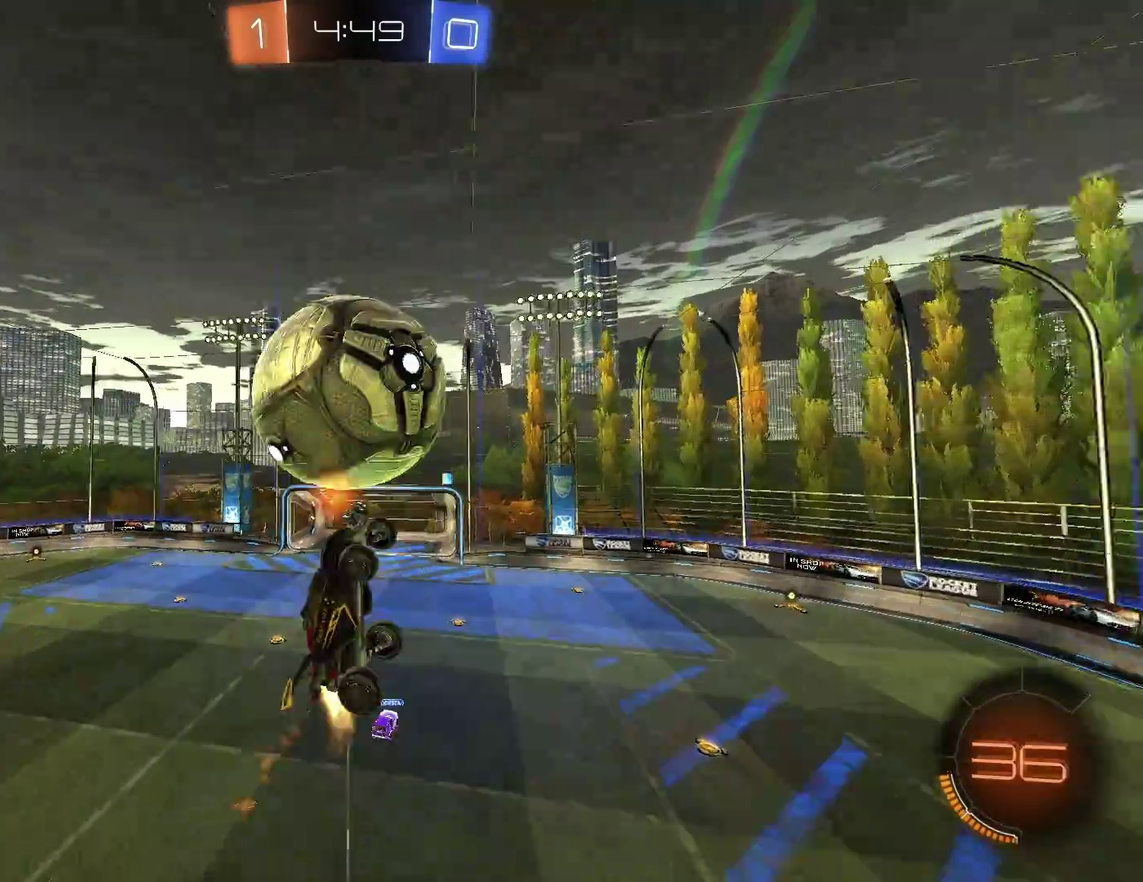
{"buttons": ["B", "L1", "R2"], "left_stick": "down-right", "events": [[67, "B", "up"], [200, "B", "down"], [250, "B", "up"], [417, "B", "down"], [417, "left_stick", "down-right"]]}
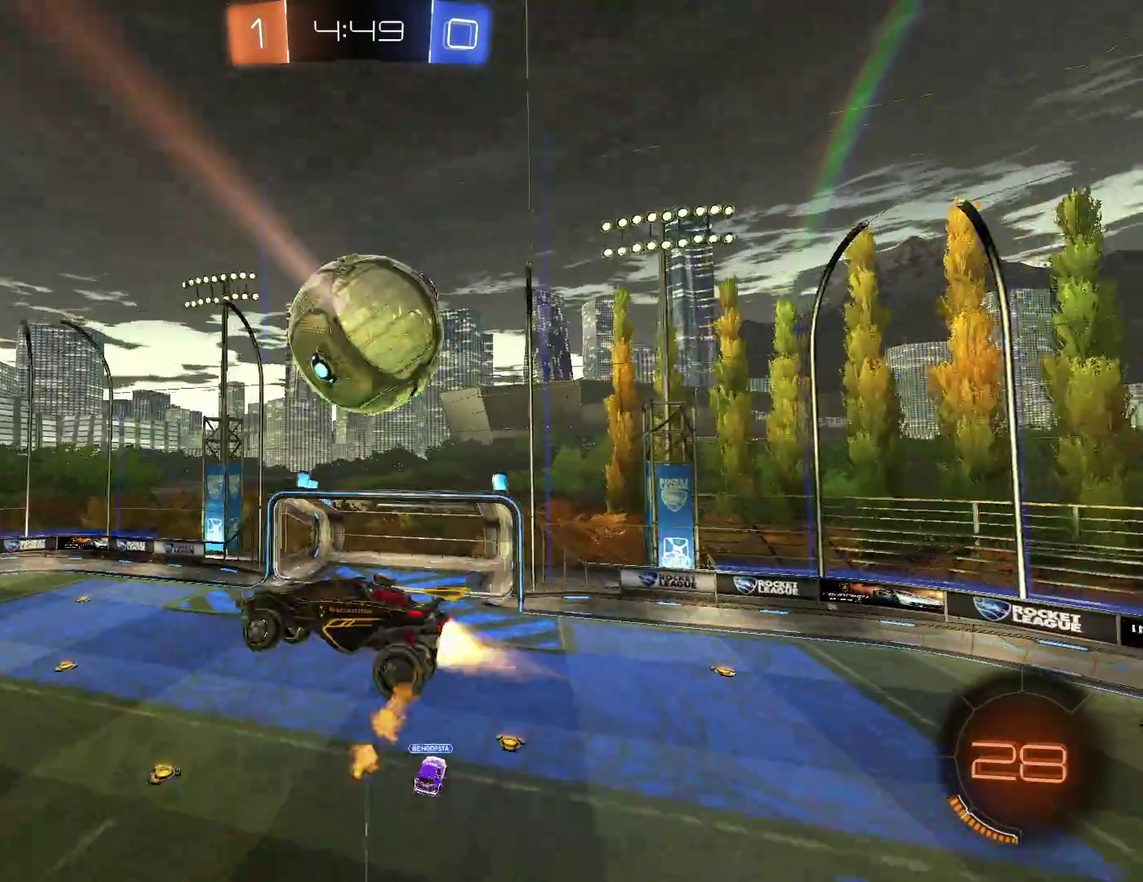
{"buttons": ["R1", "R2"], "left_stick": "up", "events": [[50, "B", "up"], [200, "B", "down"], [283, "B", "up"], [300, "L1", "up"], [317, "left_stick", "center"], [433, "left_stick", "up"], [500, "R1", "down"]]}
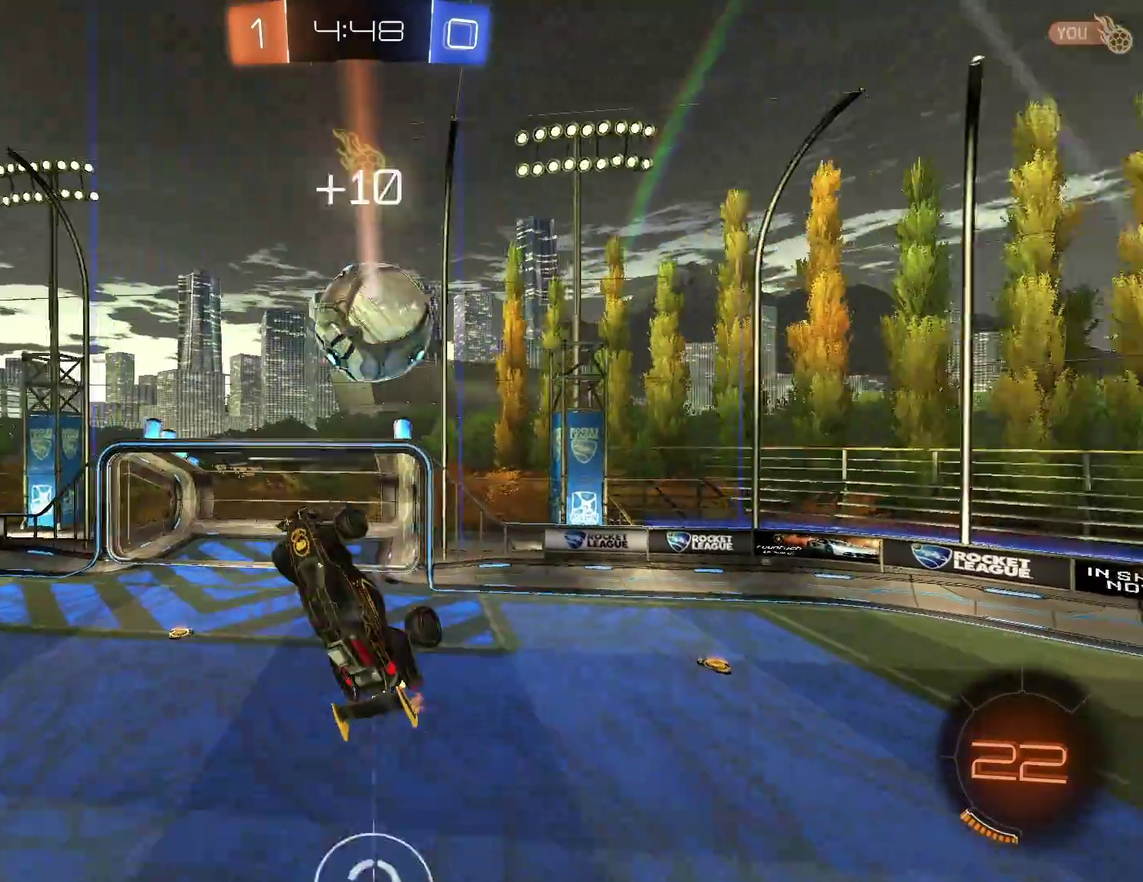
{"buttons": ["R2"], "left_stick": "center", "events": [[100, "left_stick", "up-left"], [183, "R1", "up"], [233, "left_stick", "left"], [350, "left_stick", "center"]]}
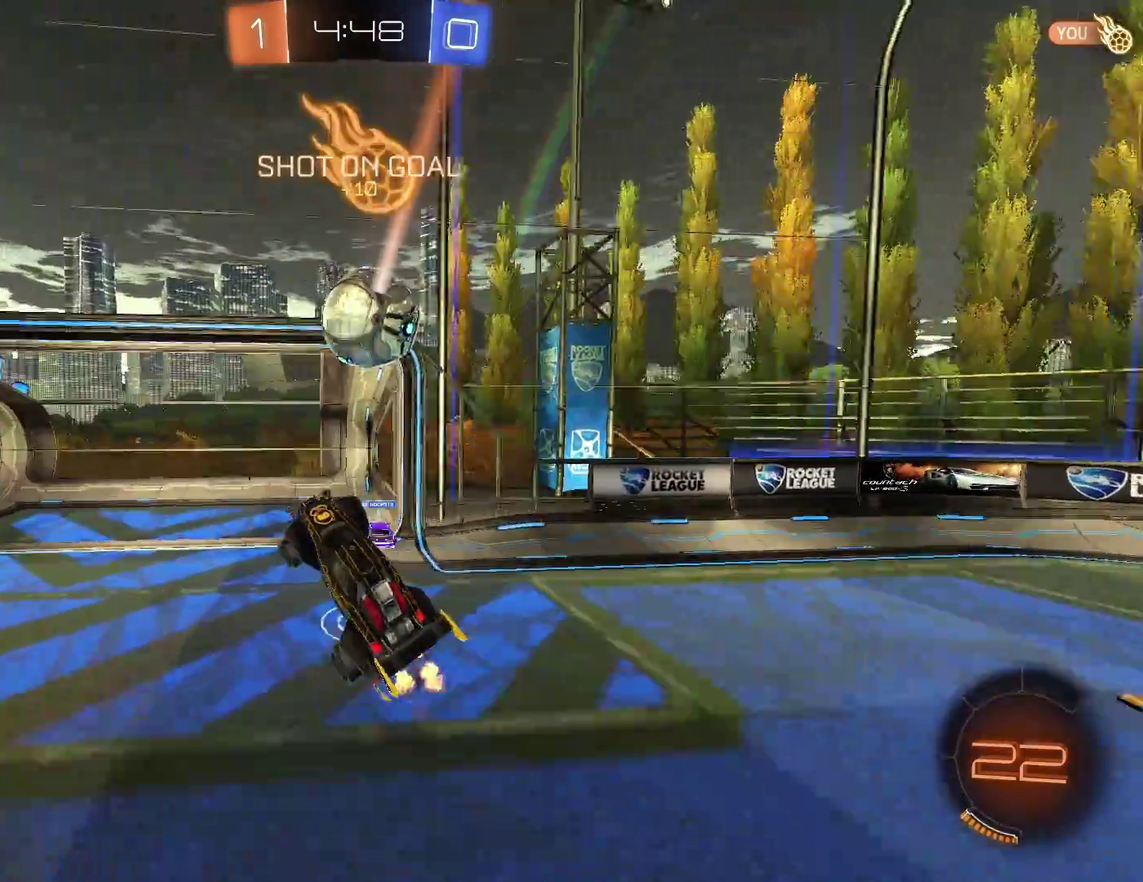
{"buttons": ["R2"], "left_stick": "center", "events": [[33, "left_stick", "up-left"], [317, "left_stick", "left"], [450, "left_stick", "center"]]}
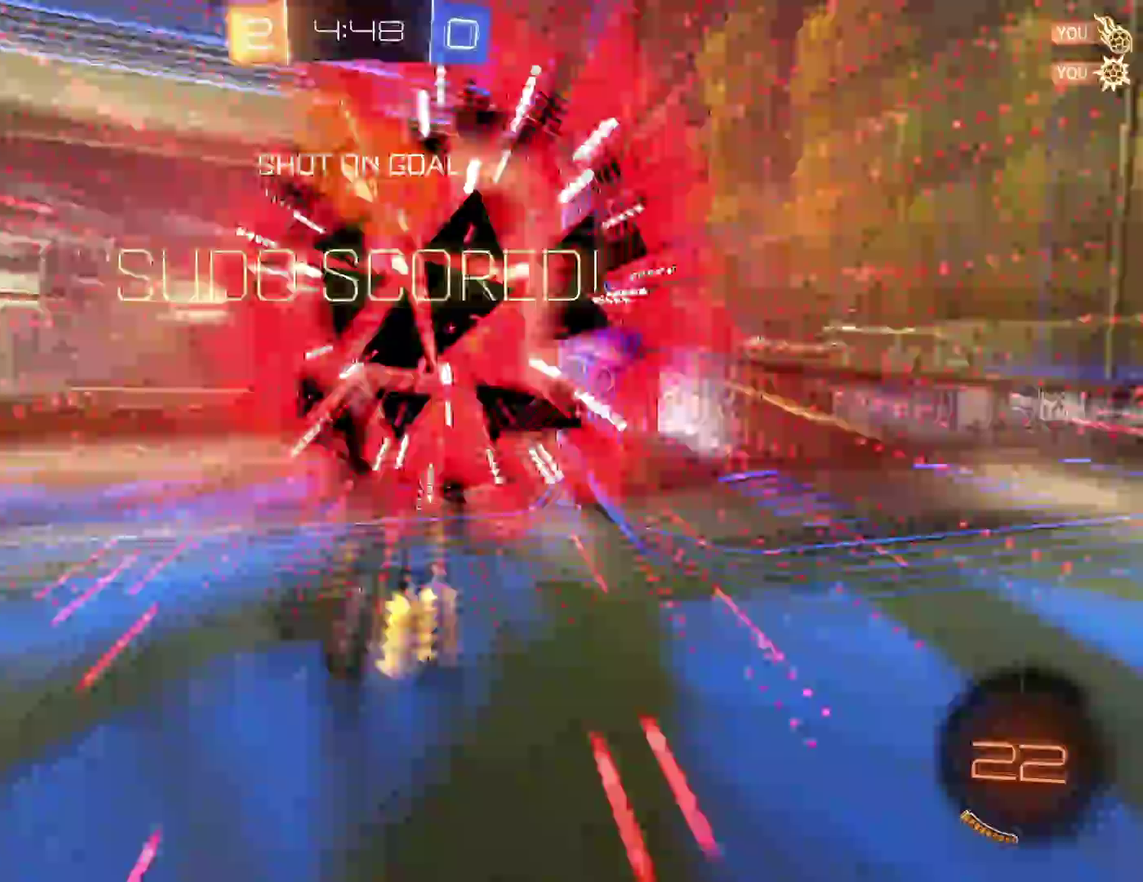
{"buttons": ["A", "R2"], "left_stick": "down", "events": [[50, "DPAD_LEFT", "down"], [117, "DPAD_LEFT", "up"], [183, "DPAD_LEFT", "down"], [250, "DPAD_LEFT", "up"], [267, "R2", "up"], [400, "left_stick", "down"], [433, "A", "down"], [450, "R2", "down"]]}
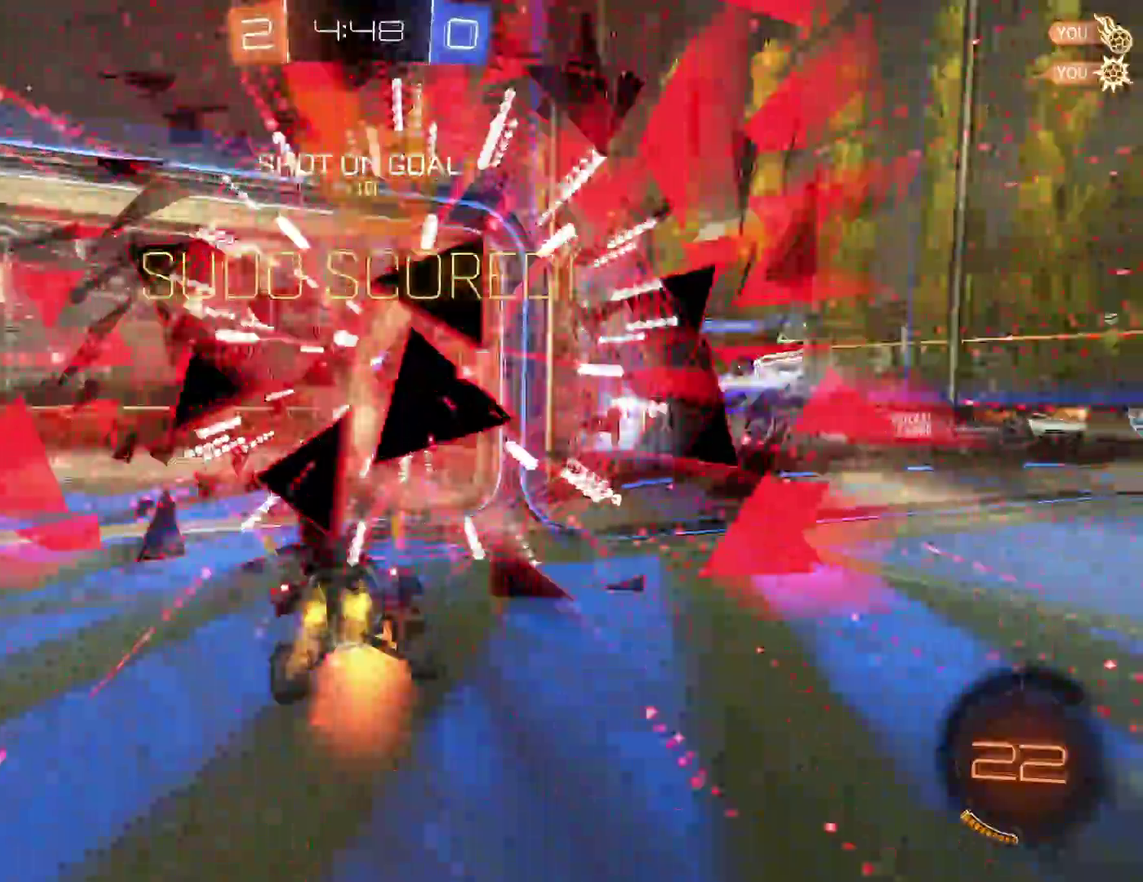
{"buttons": ["B", "L1", "R2", "L3"], "left_stick": "down-left", "events": [[383, "A", "up"], [383, "B", "down"], [383, "L1", "down"], [383, "L3", "down"], [383, "left_stick", "down-left"]]}
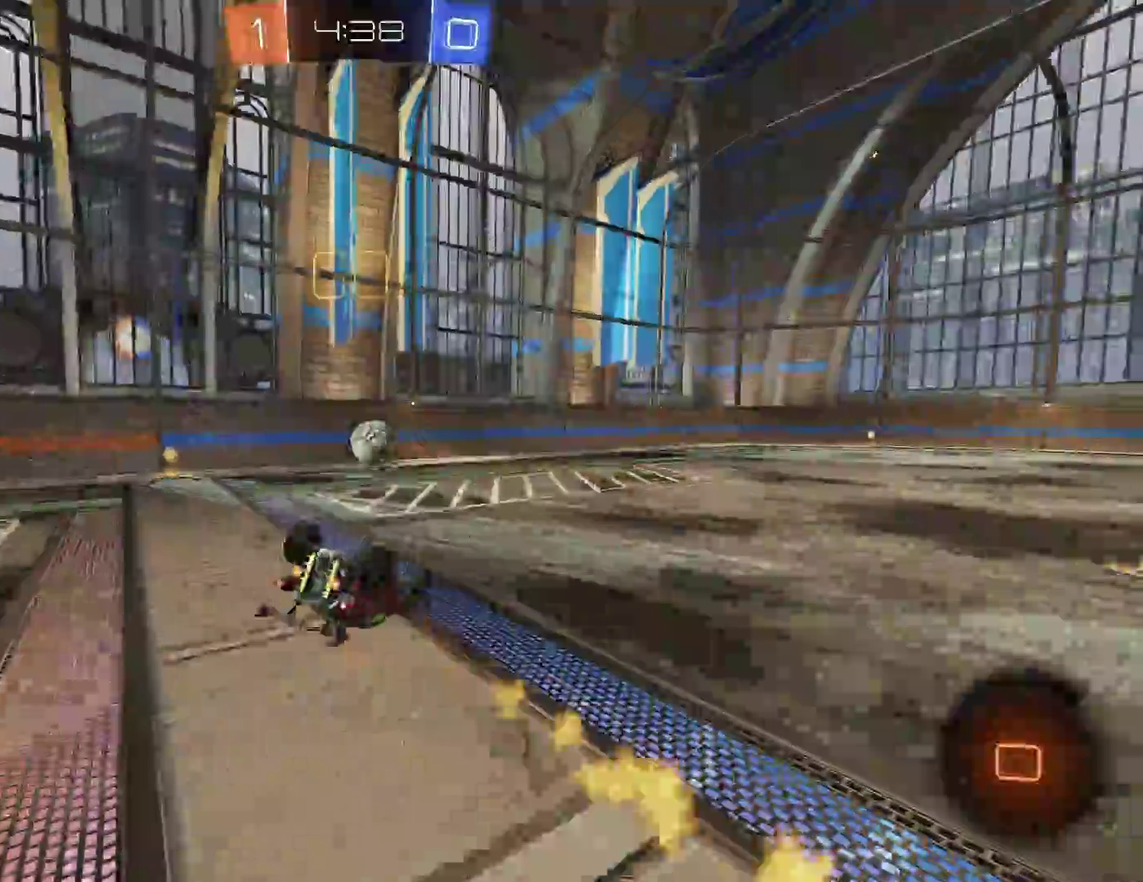
{"buttons": [], "left_stick": "center", "events": [[50, "B", "up"], [100, "L3", "up"], [183, "R2", "up"], [300, "left_stick", "center"], [317, "L1", "up"]]}
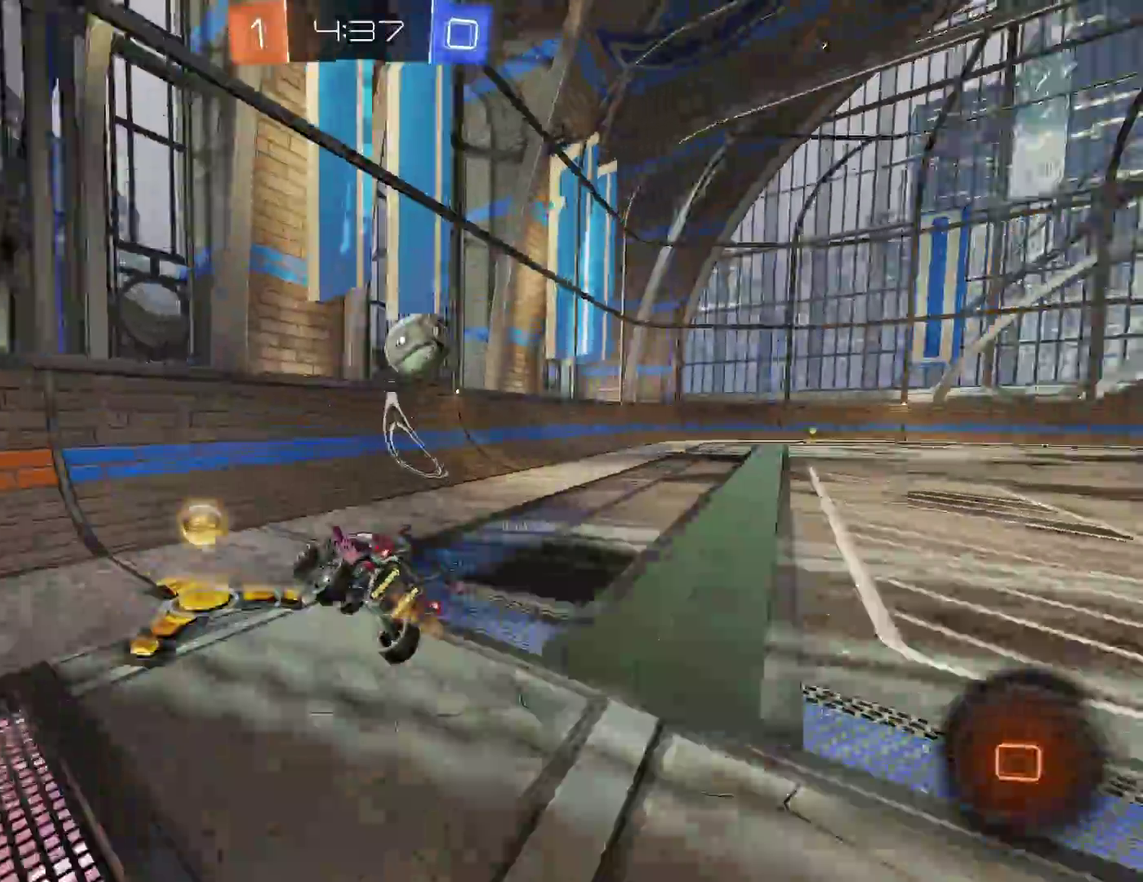
{"buttons": ["R2"], "left_stick": "center", "events": [[83, "L2", "down"], [217, "L2", "up"], [433, "R2", "down"]]}